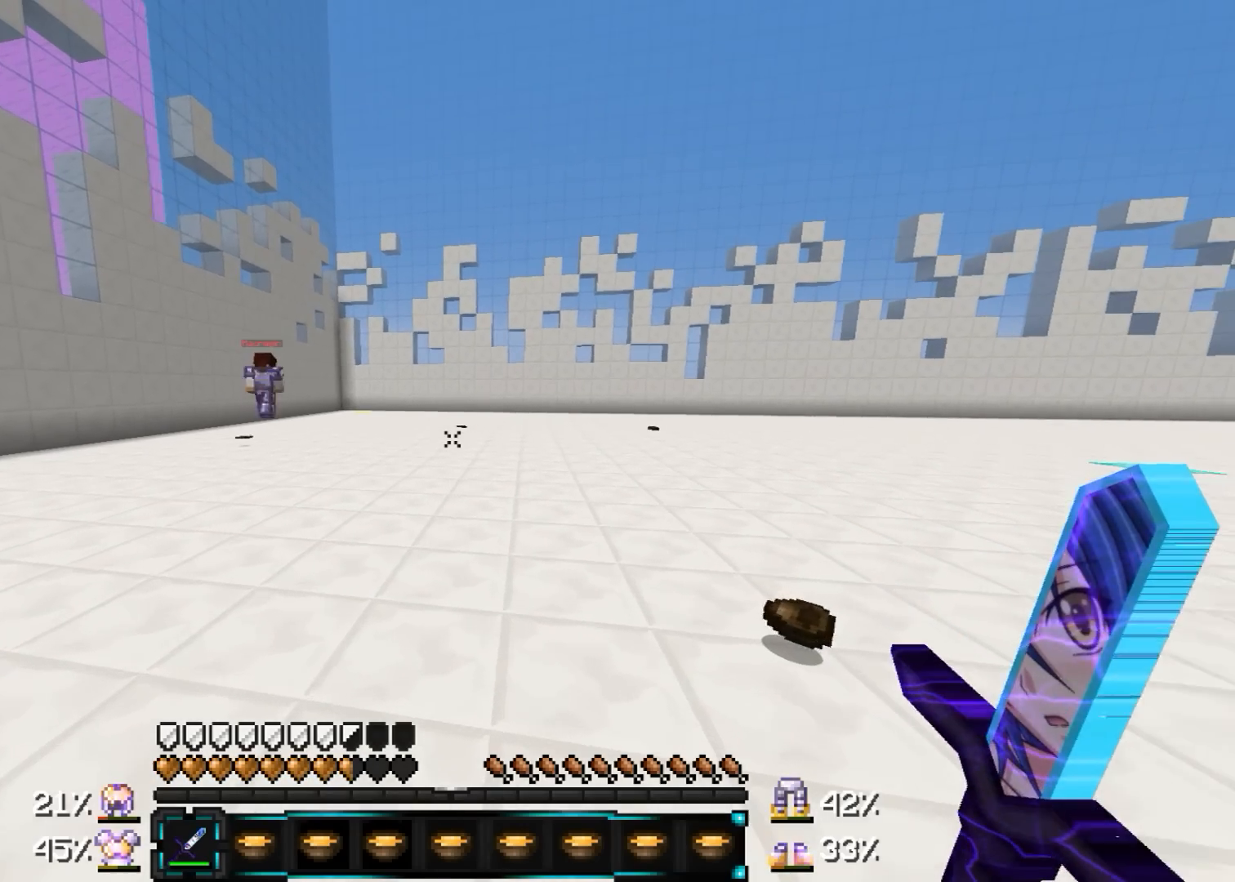
Gameplay with keyboard and mouse; each line is a JSON object with the keys and mouse buttons held at the frame after it. "events" lists presses ("down") and releases ("up") of "a", "d", "s", "w", "mouse_left" and "mouse_right" between this image and that frame as [ms after this image, input, new state], when the widget could be followed in between. "mouse_left", "mouse_right" = the "left", "right" buttons of the "mouse" list. No other keys are recorded. Fast repeated clicks can show as one long hold. Mouse movement is not recorded.
{"keys": ["d", "w"], "mouse": [], "events": [[17, "d", "down"]]}
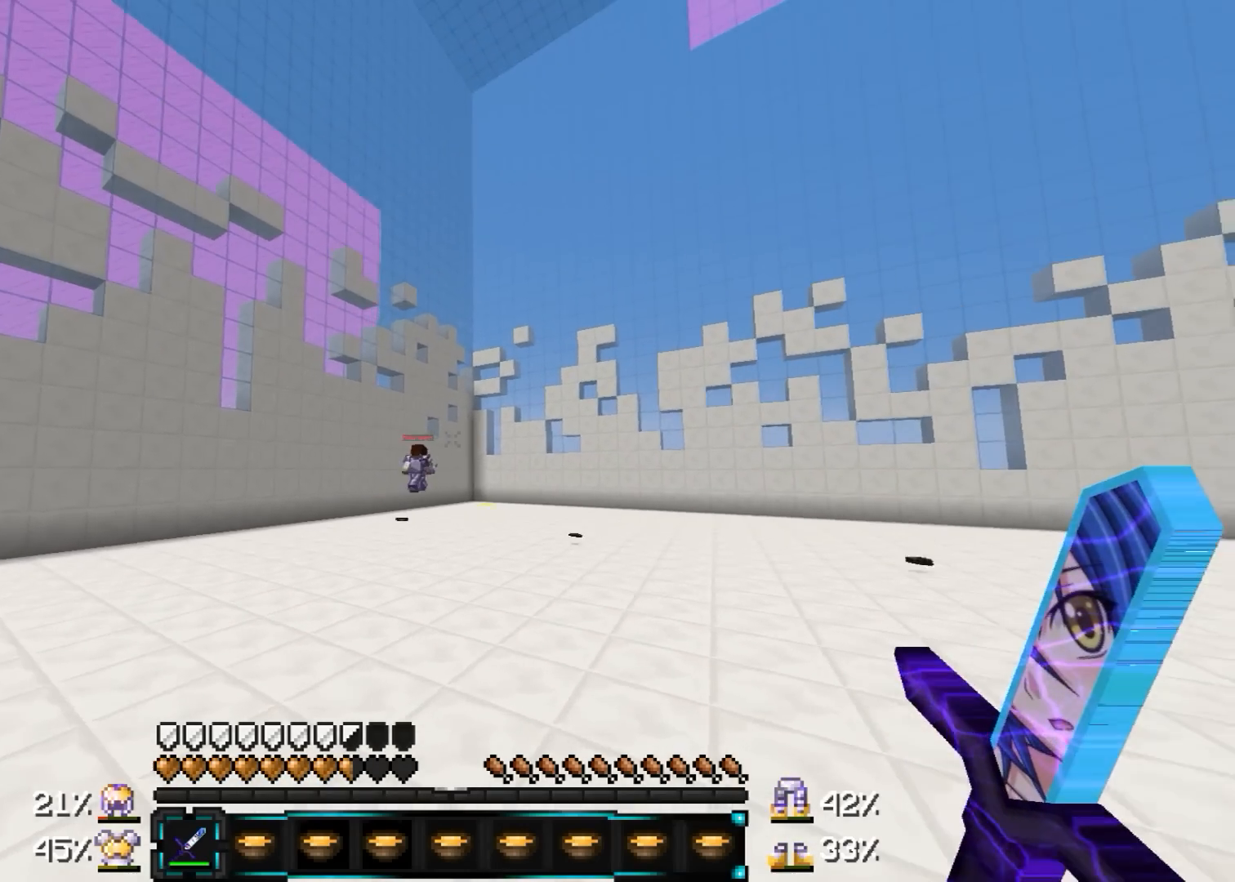
{"keys": ["d", "w"], "mouse": [], "events": []}
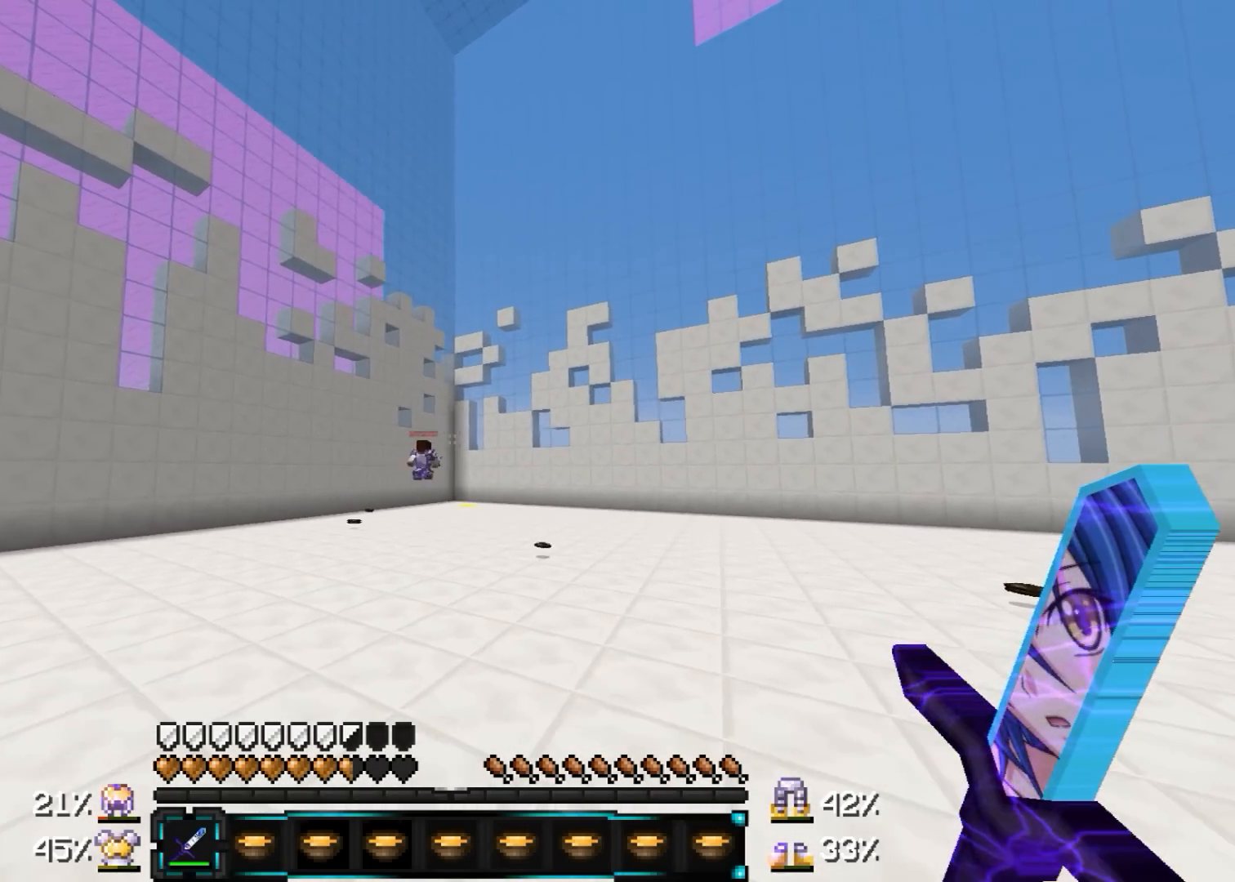
{"keys": ["d"], "mouse": [], "events": [[467, "w", "up"]]}
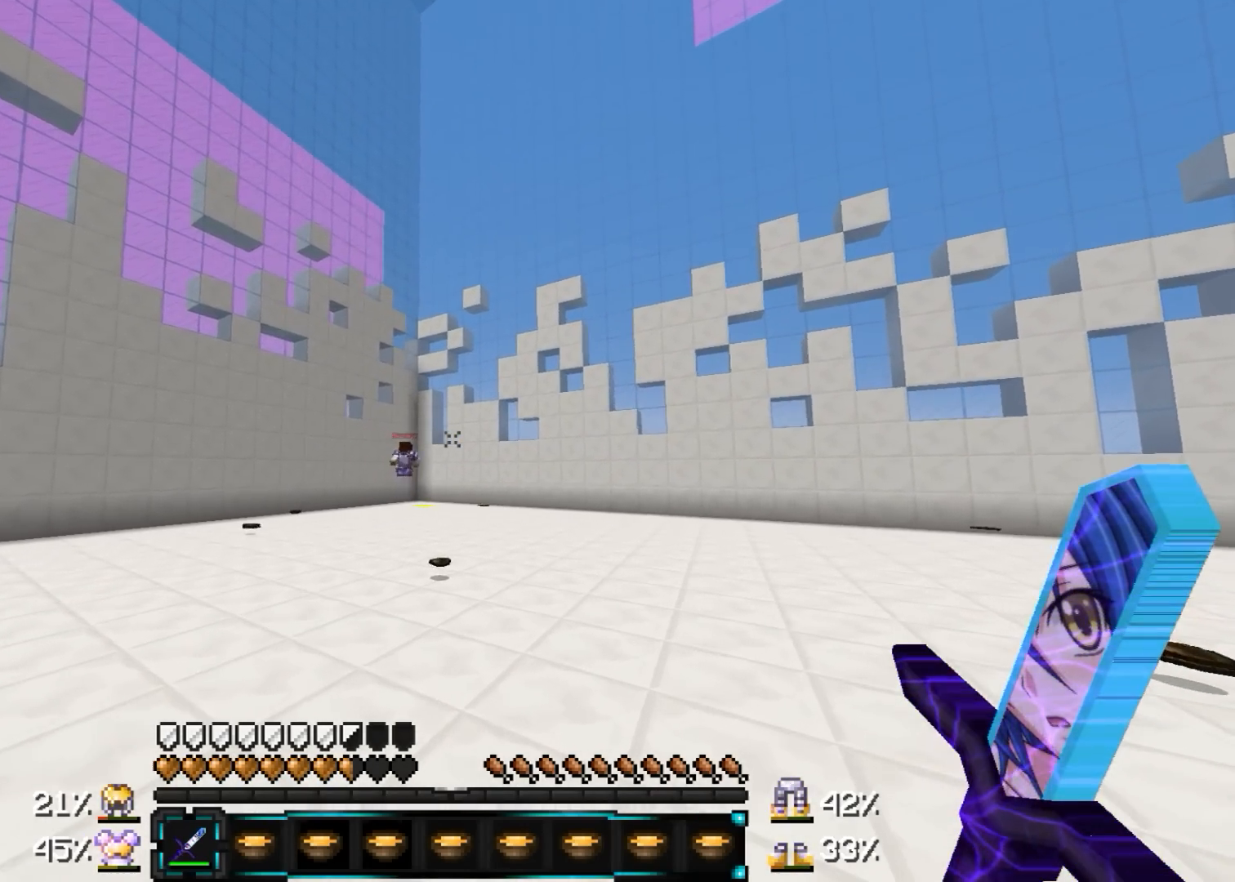
{"keys": ["a"], "mouse": [], "events": [[167, "s", "down"], [367, "a", "down"], [417, "d", "up"], [417, "s", "up"]]}
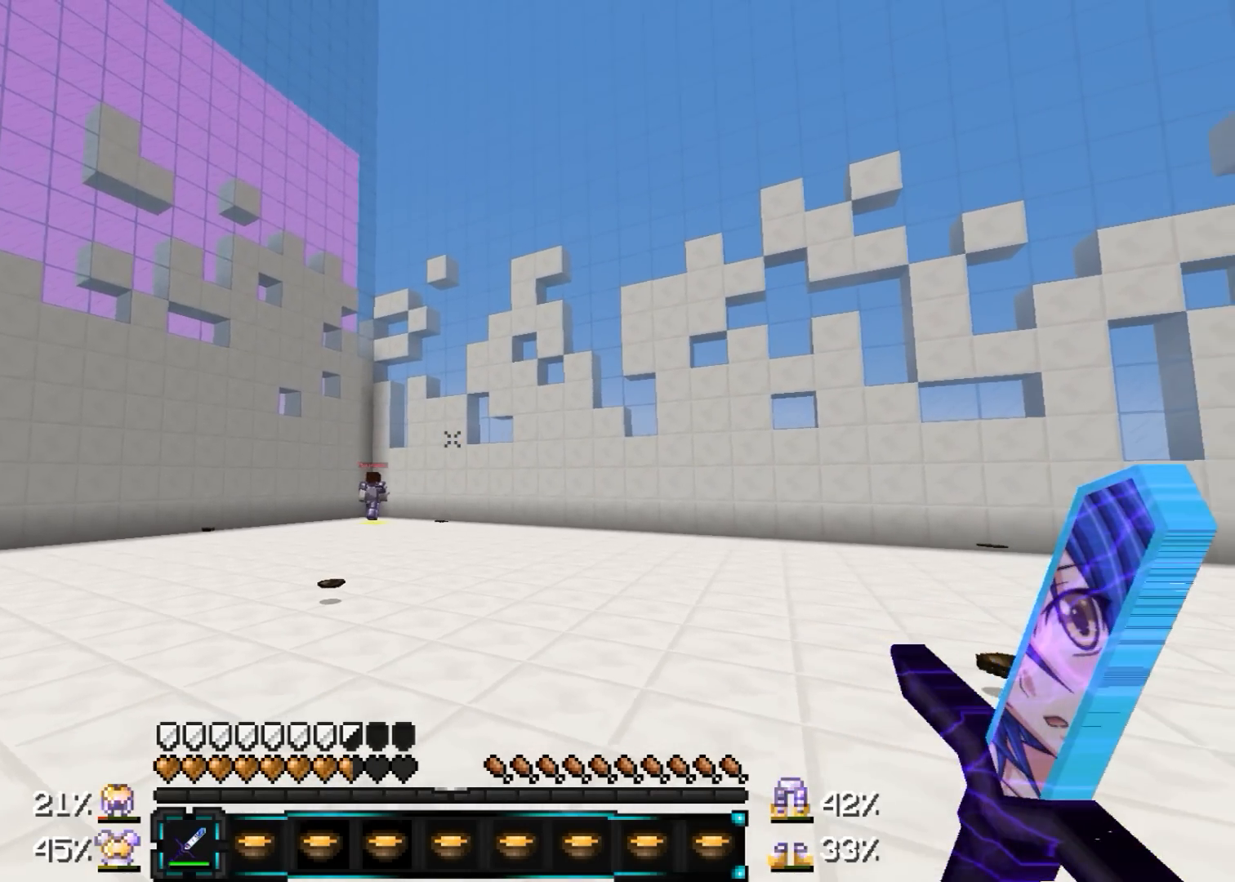
{"keys": ["w"], "mouse": [], "events": [[17, "w", "down"], [250, "a", "up"]]}
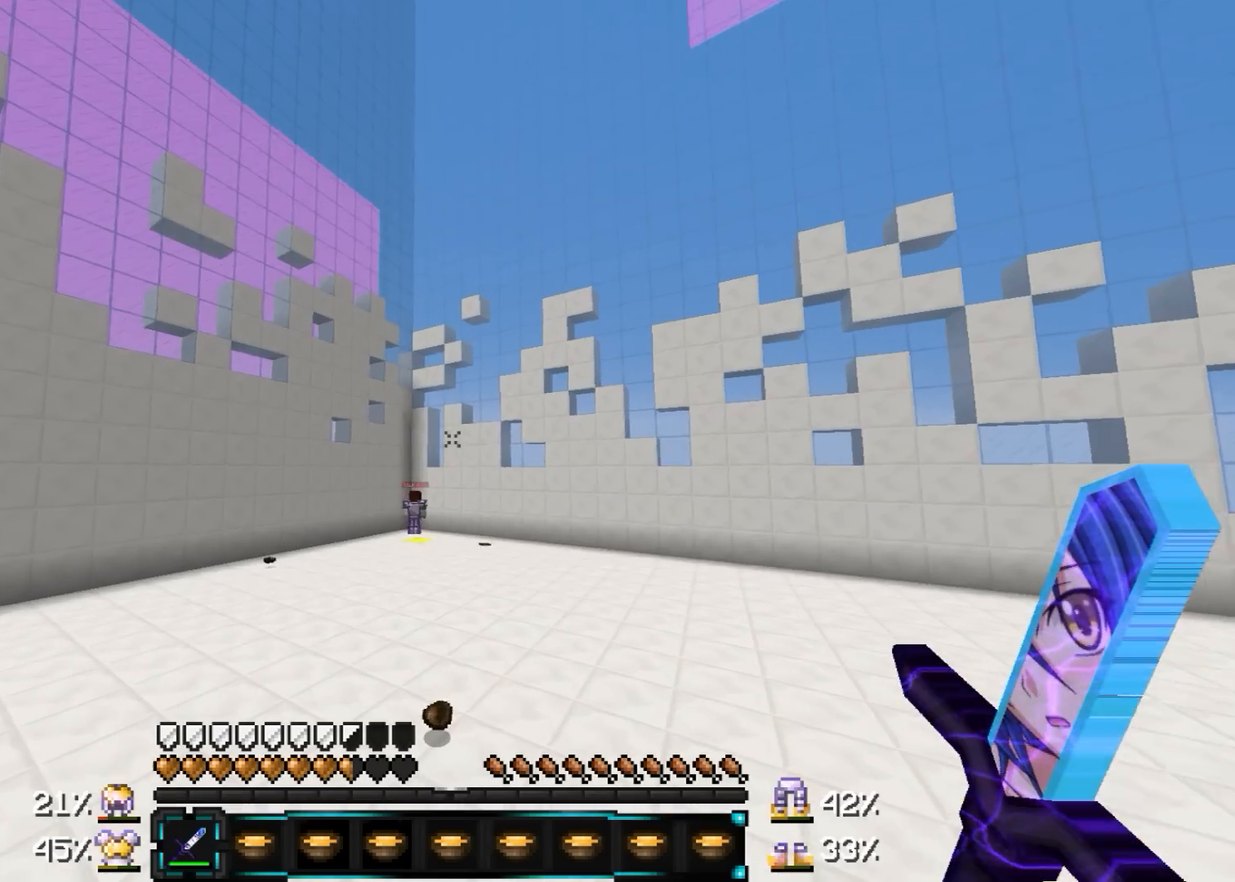
{"keys": ["w"], "mouse": [], "events": [[250, "mouse_left", "down"], [350, "mouse_left", "up"]]}
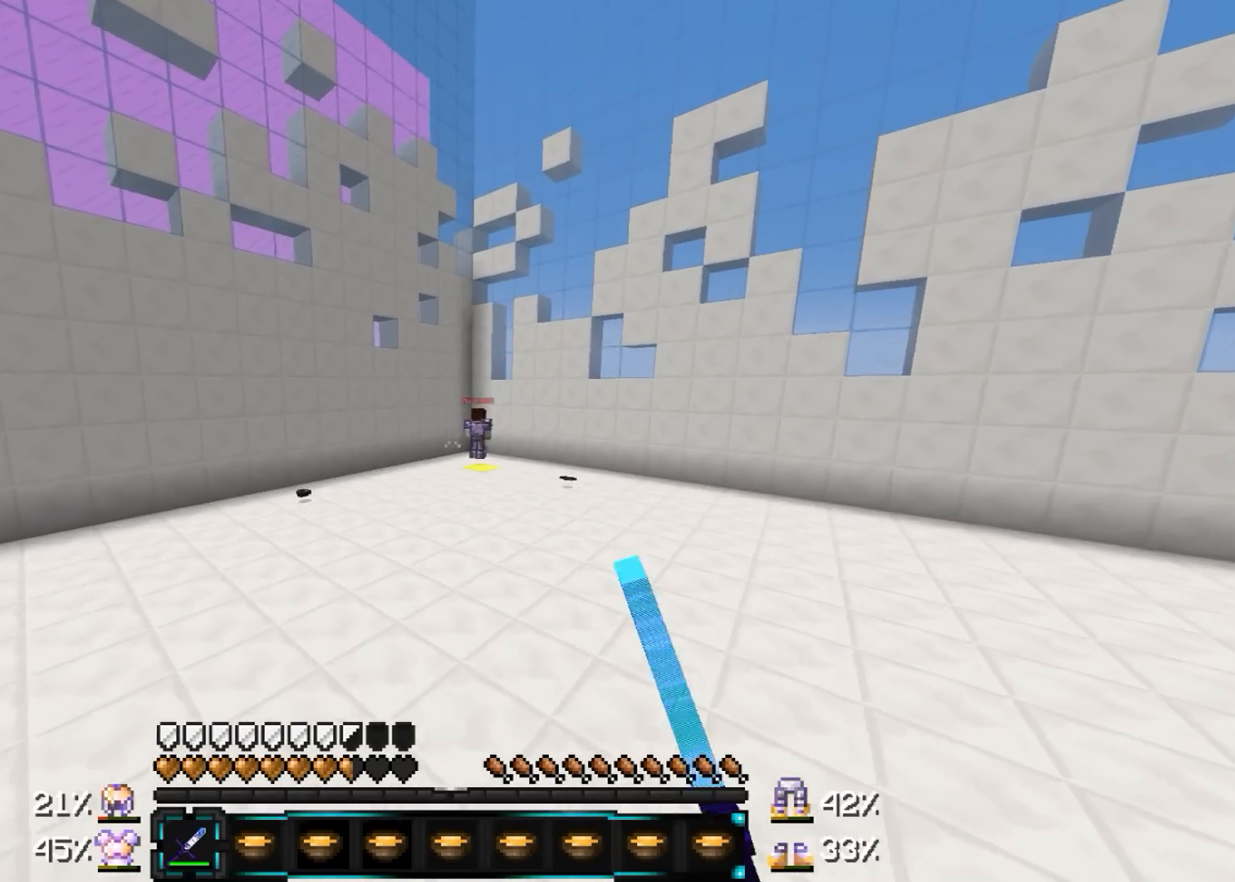
{"keys": ["a", "w"], "mouse": [], "events": [[200, "a", "down"], [300, "mouse_left", "down"], [350, "mouse_left", "up"], [450, "mouse_left", "down"], [500, "mouse_left", "up"]]}
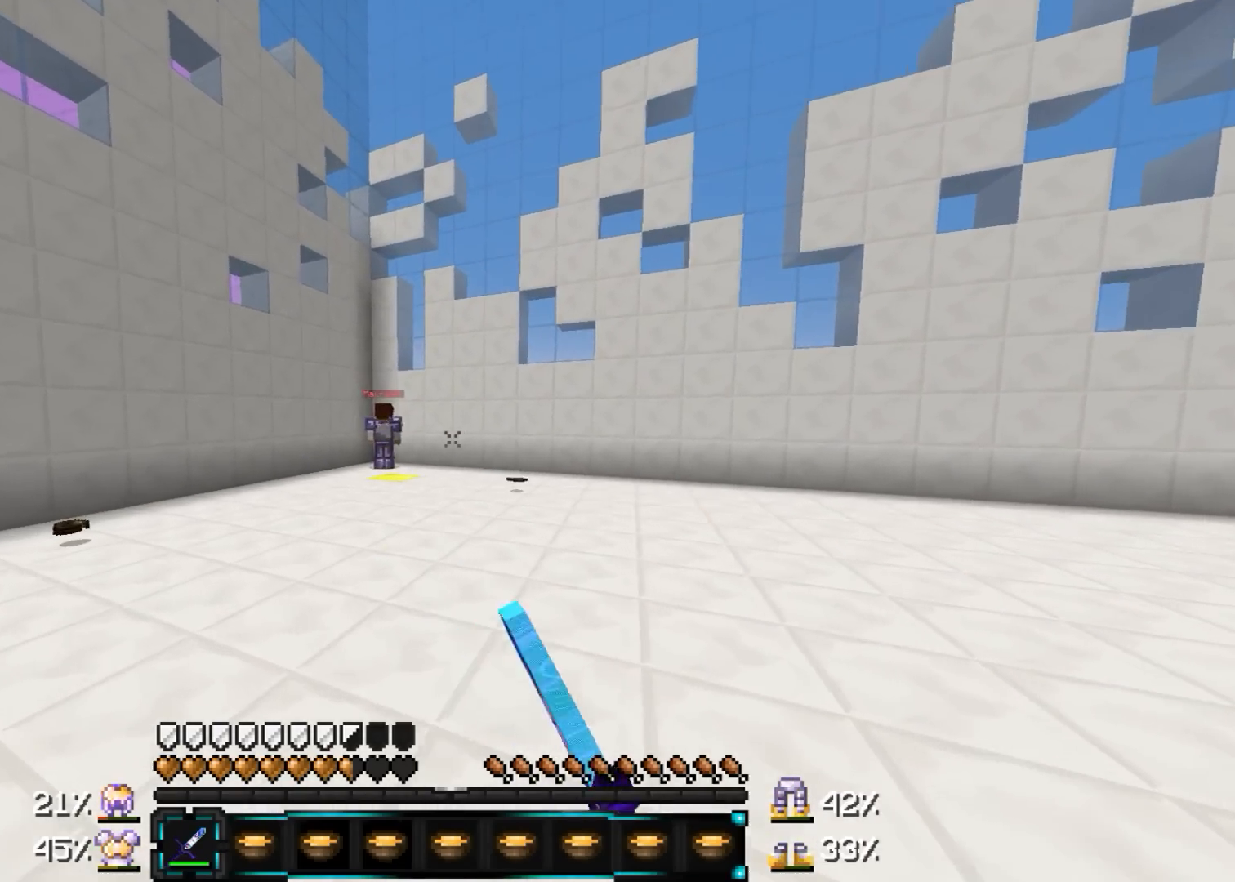
{"keys": ["a", "w"], "mouse": ["left"], "events": [[150, "d", "down"], [200, "a", "up"], [450, "a", "down"], [450, "d", "up"], [450, "mouse_left", "down"]]}
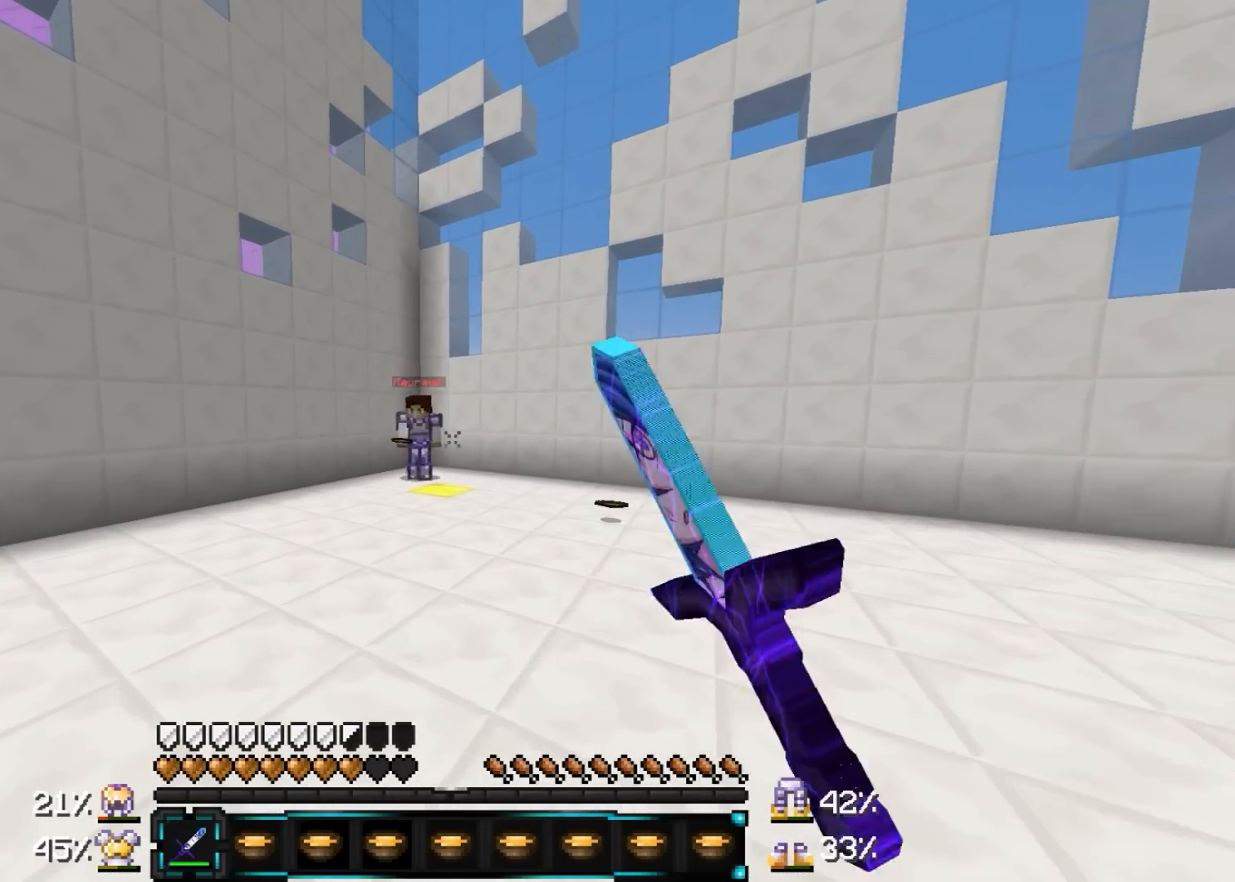
{"keys": ["a"], "mouse": [], "events": [[50, "mouse_left", "up"], [100, "a", "up"], [100, "d", "down"], [100, "mouse_left", "down"], [100, "w", "up"], [200, "mouse_left", "up"], [200, "s", "down"], [300, "a", "down"], [300, "d", "up"], [400, "s", "up"]]}
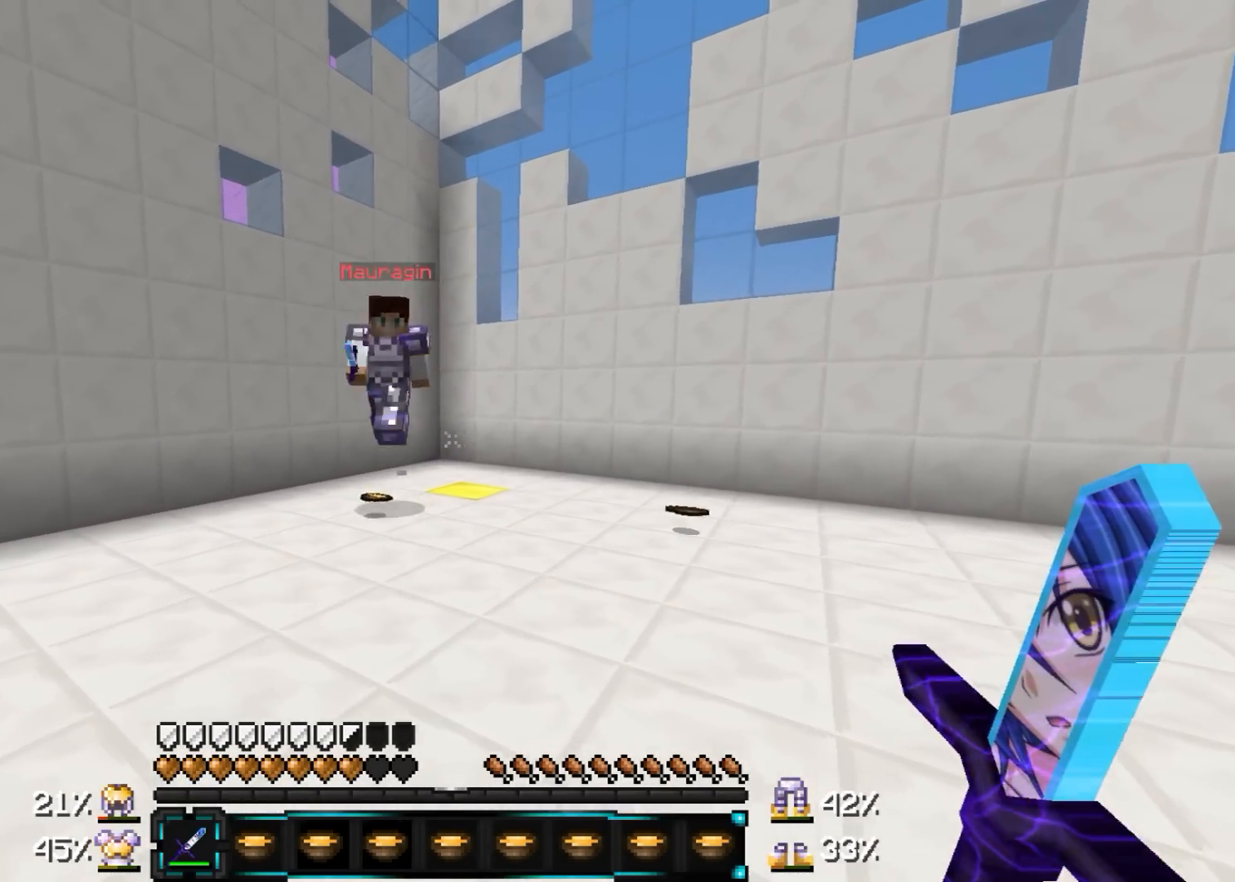
{"keys": ["a", "w"], "mouse": [], "events": [[67, "mouse_left", "down"], [67, "w", "down"], [117, "mouse_left", "up"], [167, "mouse_left", "down"], [267, "mouse_left", "up"], [317, "mouse_left", "down"], [367, "mouse_left", "up"], [417, "mouse_left", "down"], [467, "mouse_left", "up"]]}
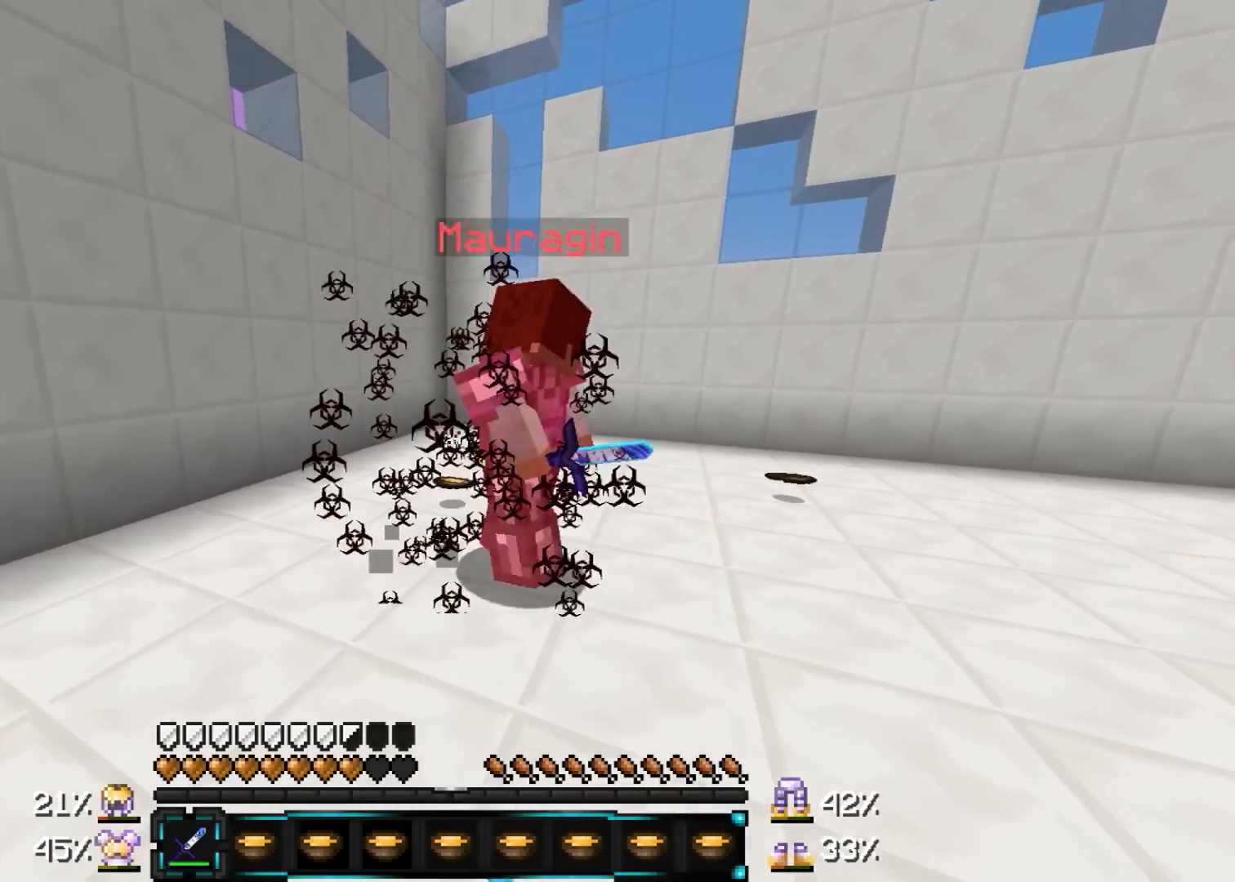
{"keys": [], "mouse": [], "events": [[17, "mouse_left", "down"], [17, "s", "down"], [67, "a", "up"], [67, "d", "down"], [117, "mouse_left", "up"], [217, "s", "up"], [267, "d", "up"], [317, "a", "down"], [467, "a", "up"], [467, "w", "up"]]}
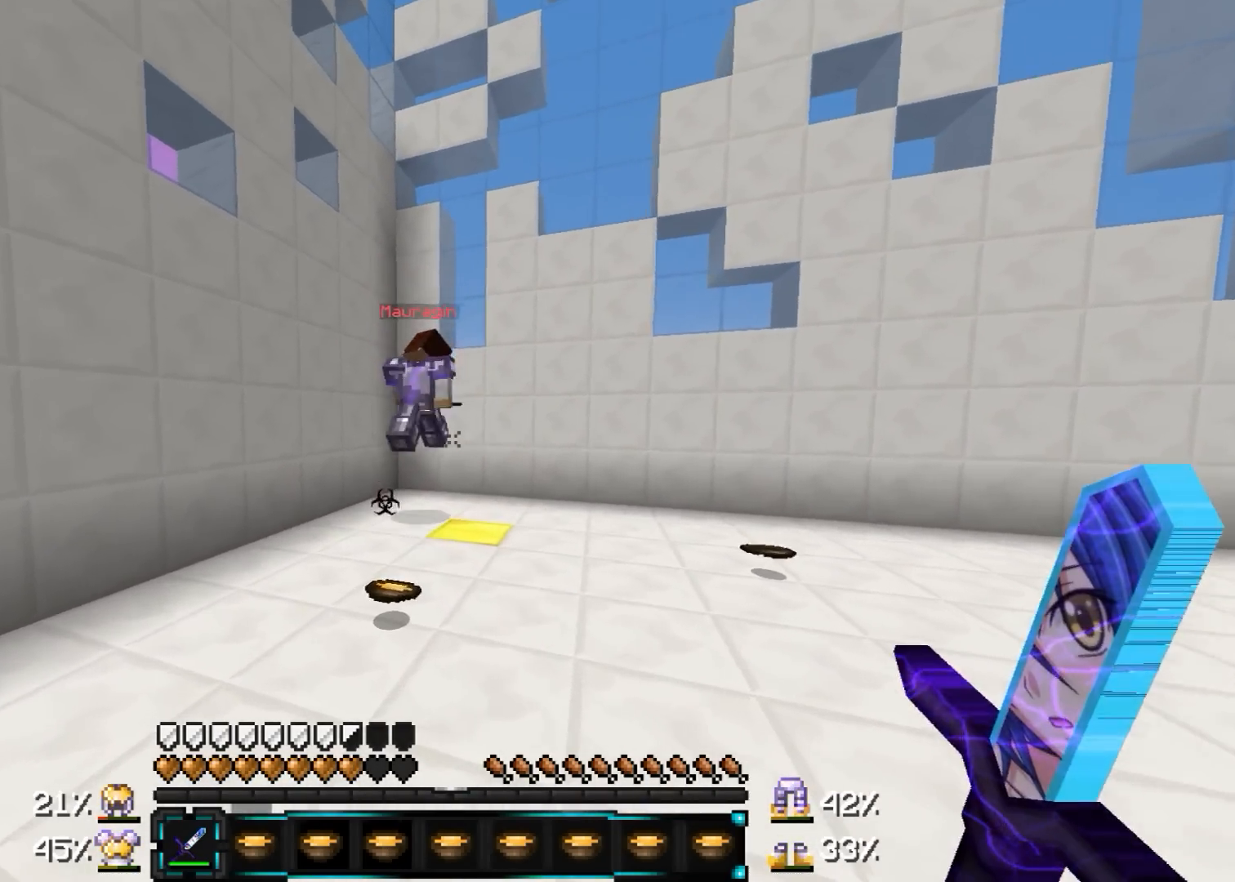
{"keys": ["a", "w"], "mouse": [], "events": [[17, "d", "down"], [67, "s", "down"], [217, "s", "up"], [317, "a", "down"], [317, "d", "up"], [317, "w", "down"]]}
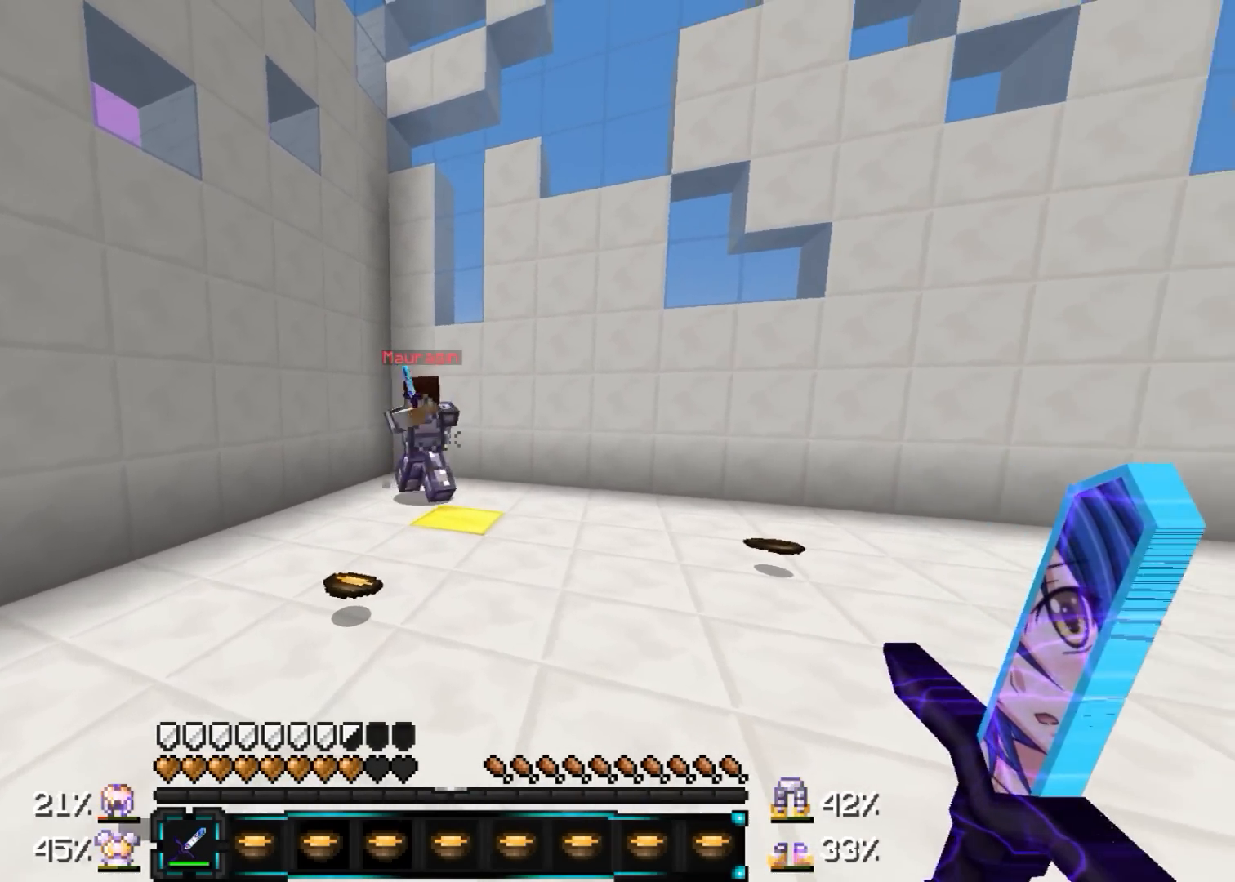
{"keys": ["d", "s", "w"], "mouse": ["left"], "events": [[217, "mouse_left", "down"], [317, "mouse_left", "up"], [367, "mouse_left", "down"], [367, "s", "down"], [417, "a", "up"], [417, "d", "down"]]}
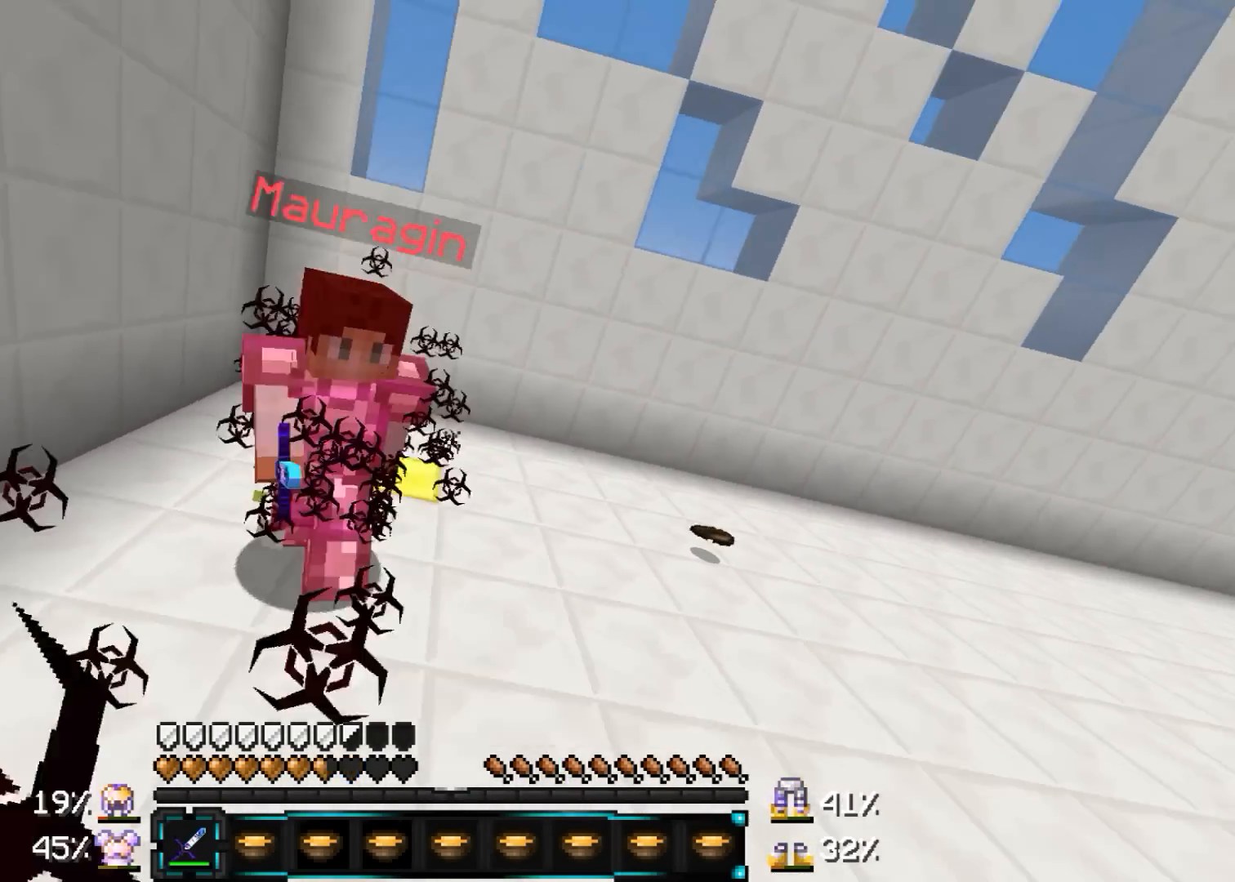
{"keys": ["d", "w"], "mouse": [], "events": [[17, "a", "down"], [67, "d", "up"], [67, "mouse_left", "up"], [67, "s", "up"], [300, "a", "up"], [300, "d", "down"], [300, "w", "up"], [500, "w", "down"]]}
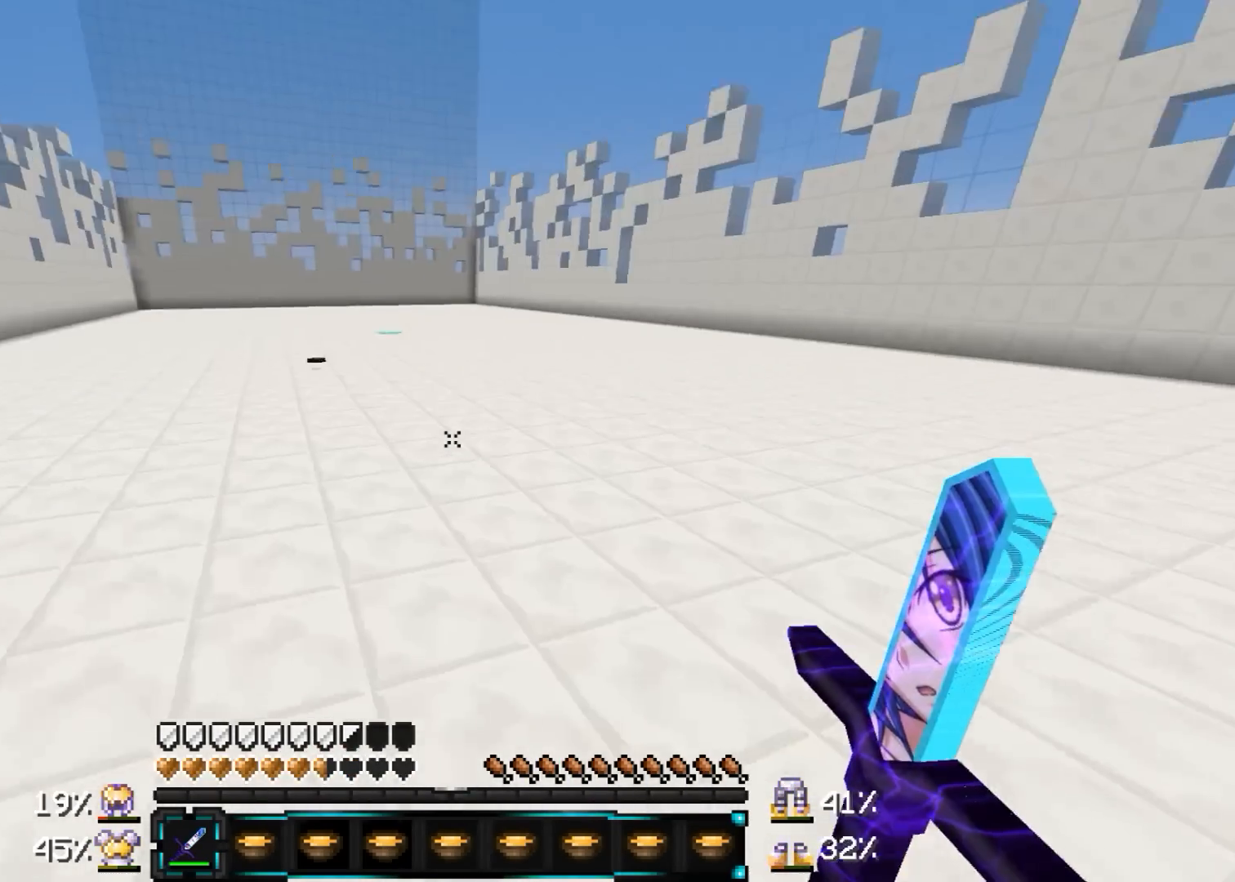
{"keys": ["w"], "mouse": [], "events": [[50, "d", "up"]]}
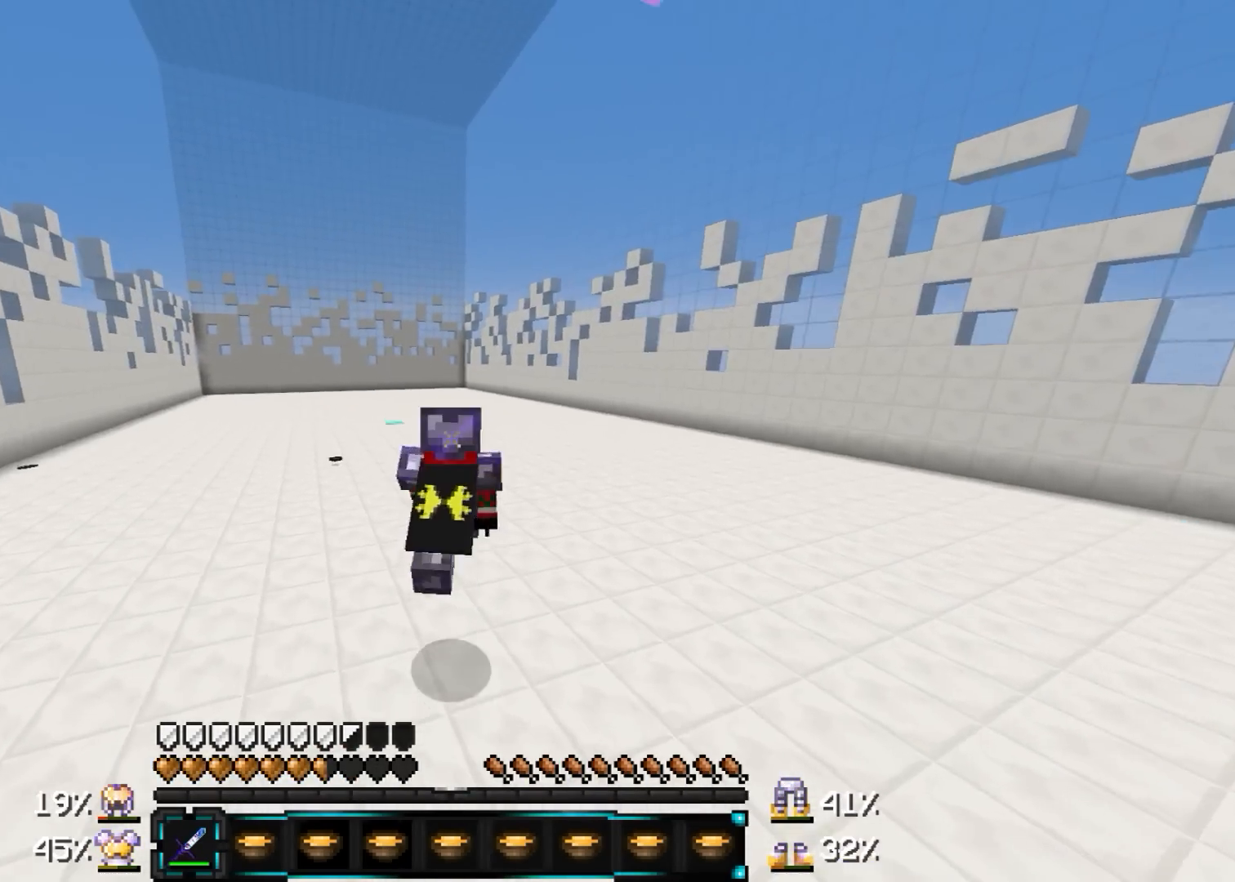
{"keys": ["w"], "mouse": [], "events": []}